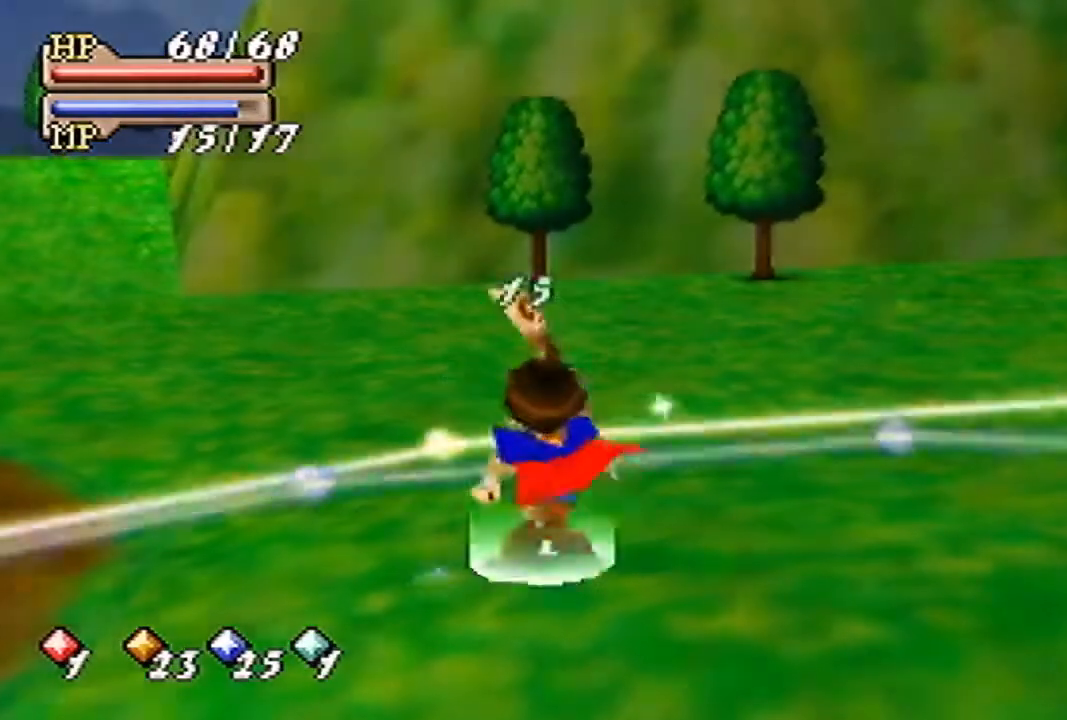
Gameplay with a controller (Nintendo layout); each line is a JSON object with the inputs held at the frame after it. "events" lists button and stick changes between this image and that frame as [ms after this image, input, new state], when the widget could be followed in between. Not read: L3 R3 Z.
{"buttons": ["B", "C_RIGHT"], "left_stick": "center", "events": [[100, "C_RIGHT", "down"], [133, "C_RIGHT", "up"], [200, "C_RIGHT", "down"], [300, "C_RIGHT", "up"], [367, "C_RIGHT", "down"], [433, "C_RIGHT", "up"], [500, "C_RIGHT", "down"]]}
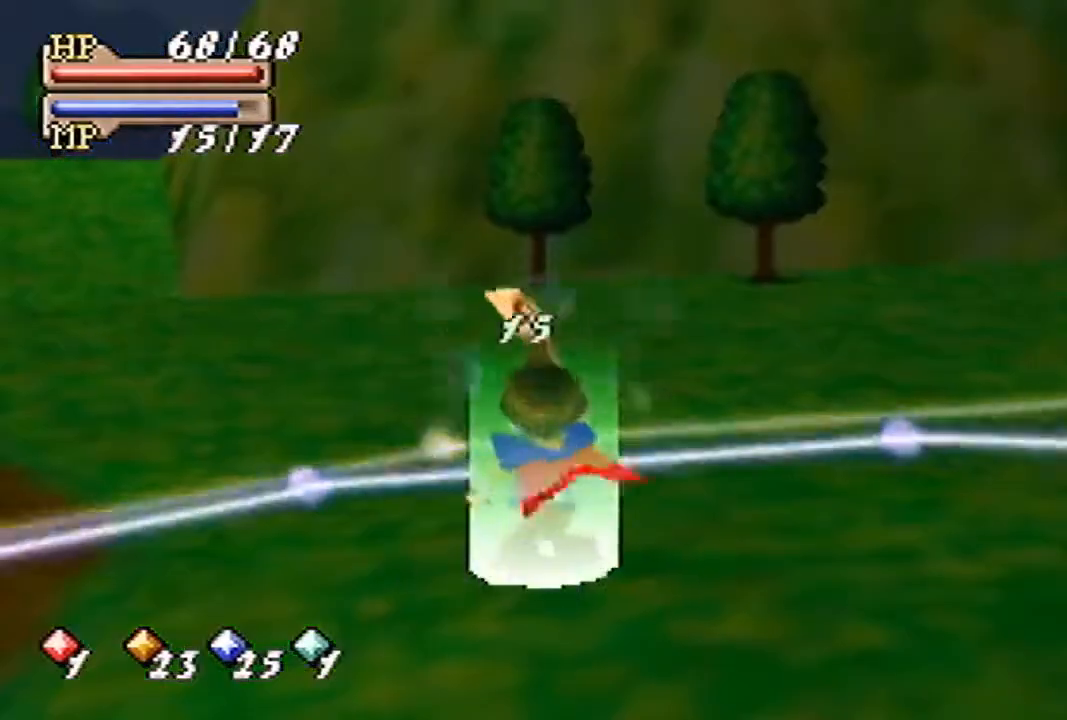
{"buttons": ["B"], "left_stick": "center", "events": [[100, "C_RIGHT", "up"], [267, "C_RIGHT", "down"], [333, "C_RIGHT", "up"], [400, "C_RIGHT", "down"], [467, "C_RIGHT", "up"]]}
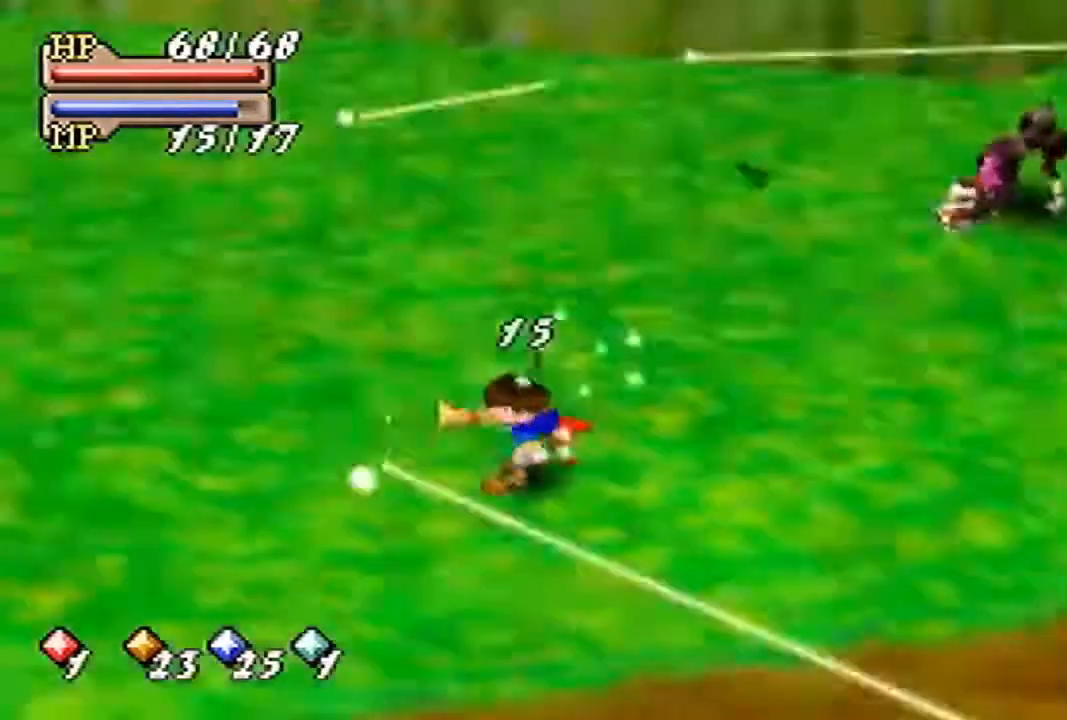
{"buttons": ["B"], "left_stick": "center", "events": [[33, "C_RIGHT", "down"], [133, "C_RIGHT", "up"], [200, "C_RIGHT", "down"], [267, "C_RIGHT", "up"]]}
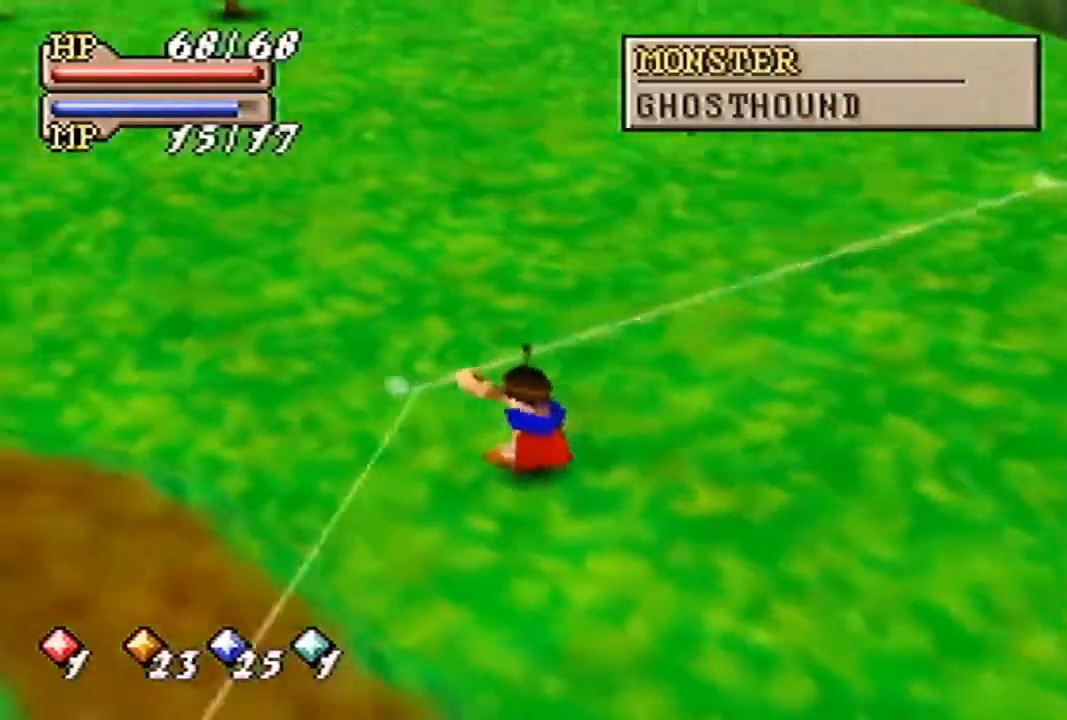
{"buttons": ["B"], "left_stick": "center", "events": []}
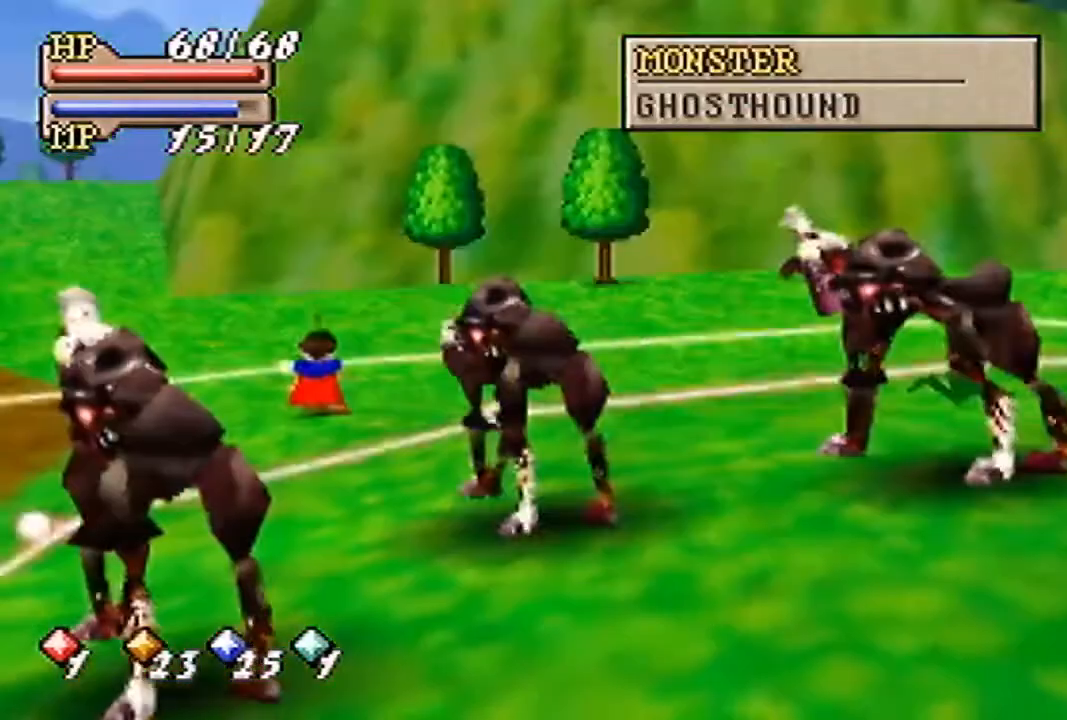
{"buttons": ["B"], "left_stick": "up-left", "events": [[67, "left_stick", "up-left"]]}
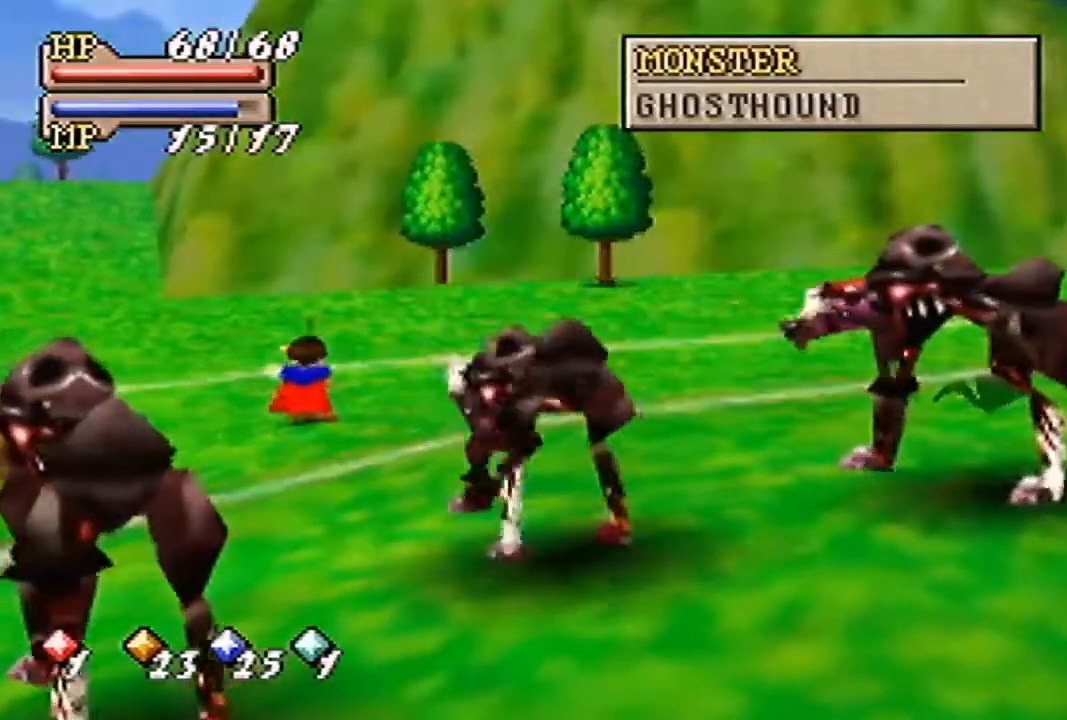
{"buttons": ["B"], "left_stick": "up-left", "events": []}
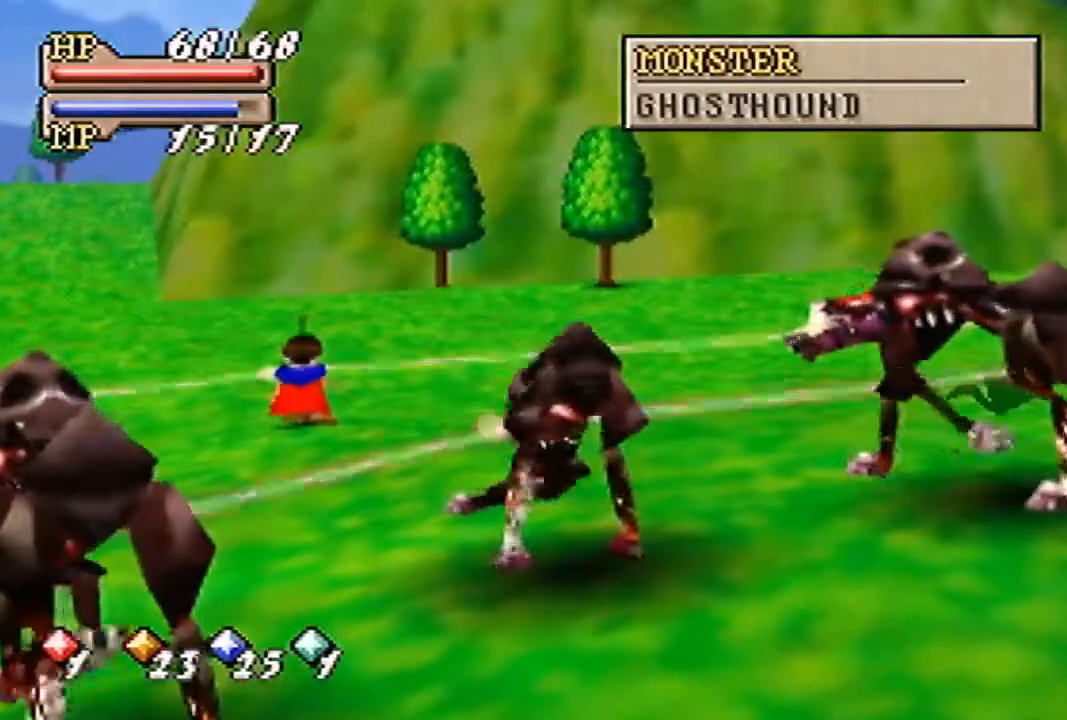
{"buttons": ["B"], "left_stick": "up-left", "events": []}
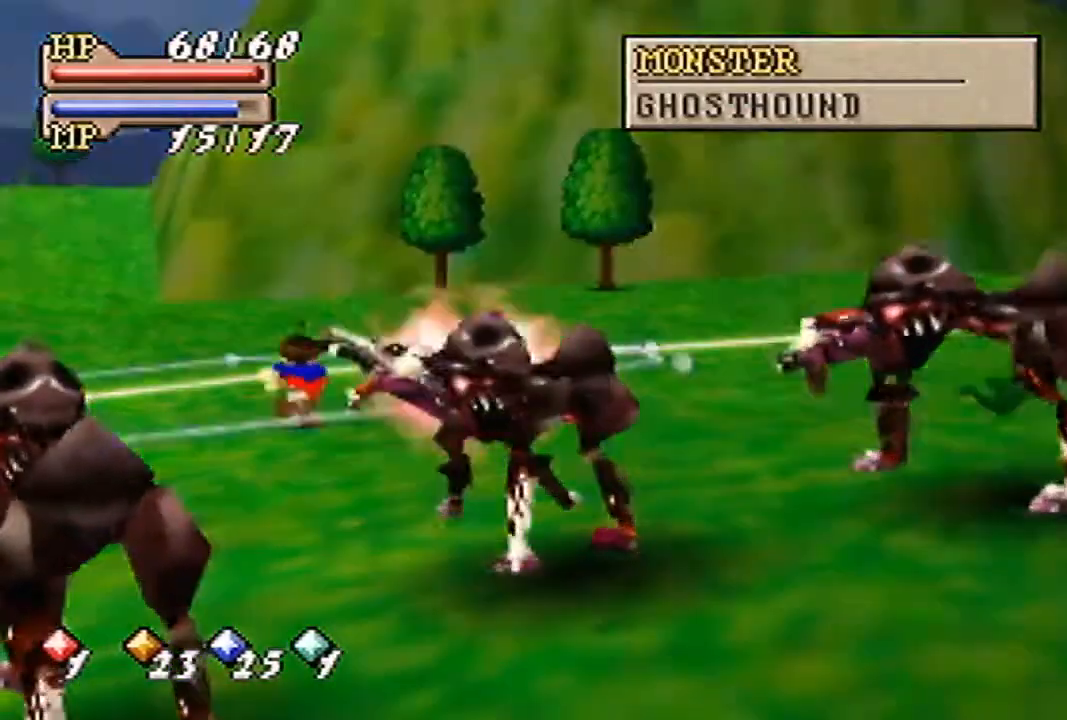
{"buttons": ["B"], "left_stick": "up-left", "events": []}
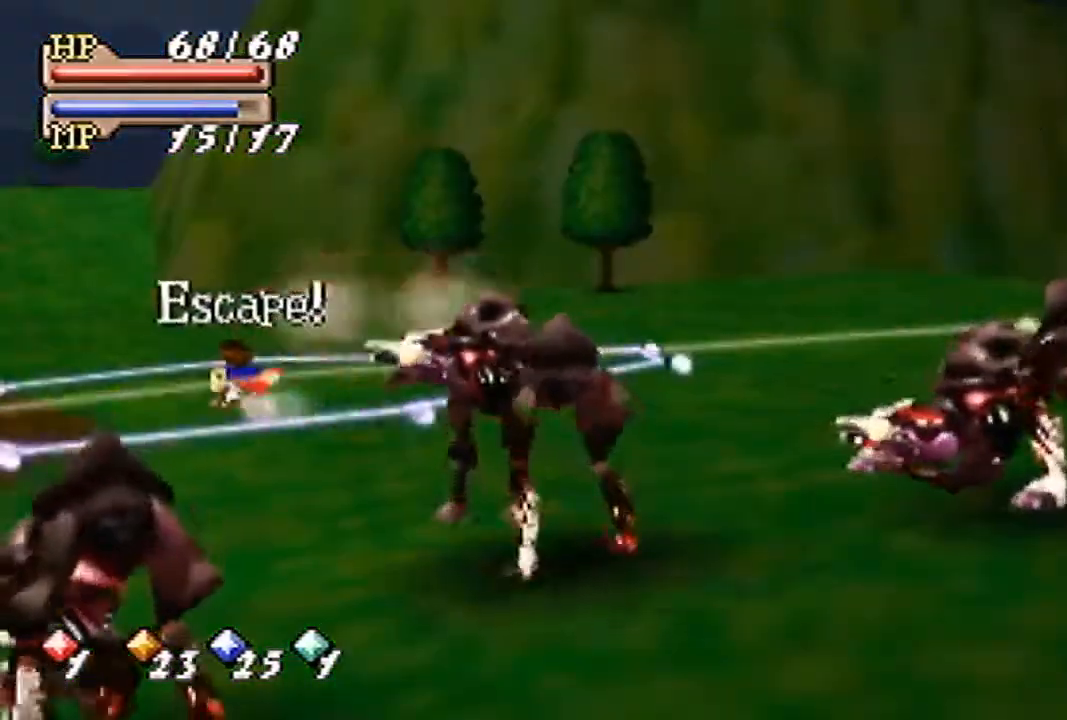
{"buttons": ["B"], "left_stick": "up", "events": [[100, "A", "down"], [200, "left_stick", "up"], [300, "A", "up"]]}
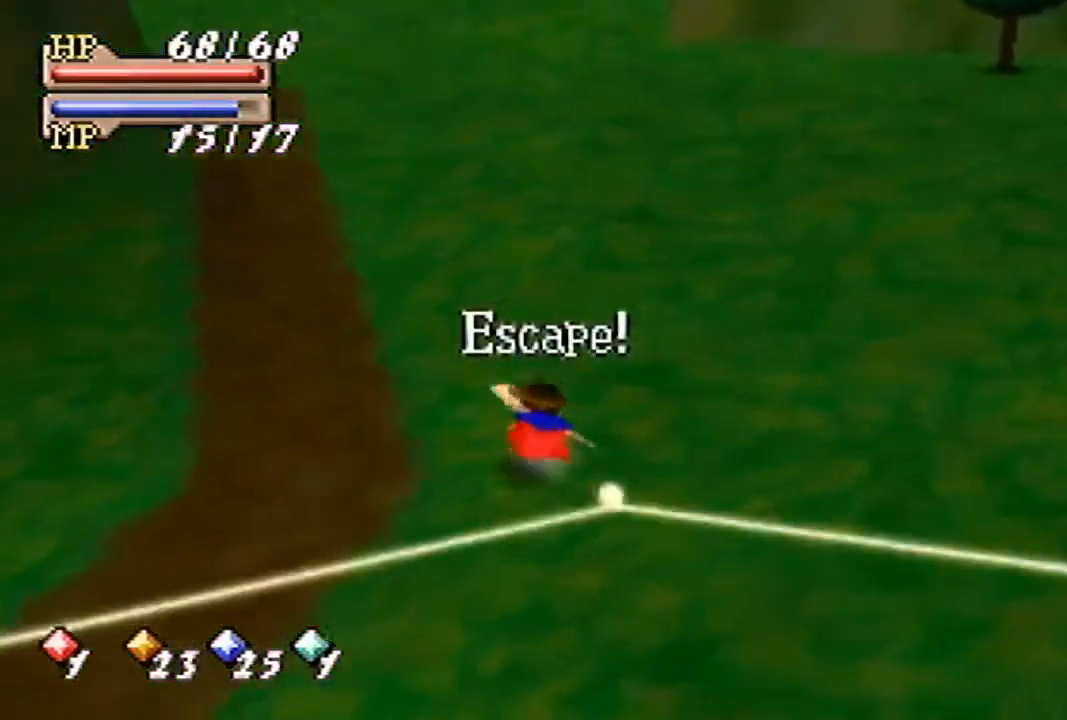
{"buttons": ["B"], "left_stick": "right", "events": [[233, "left_stick", "up-right"], [467, "left_stick", "right"]]}
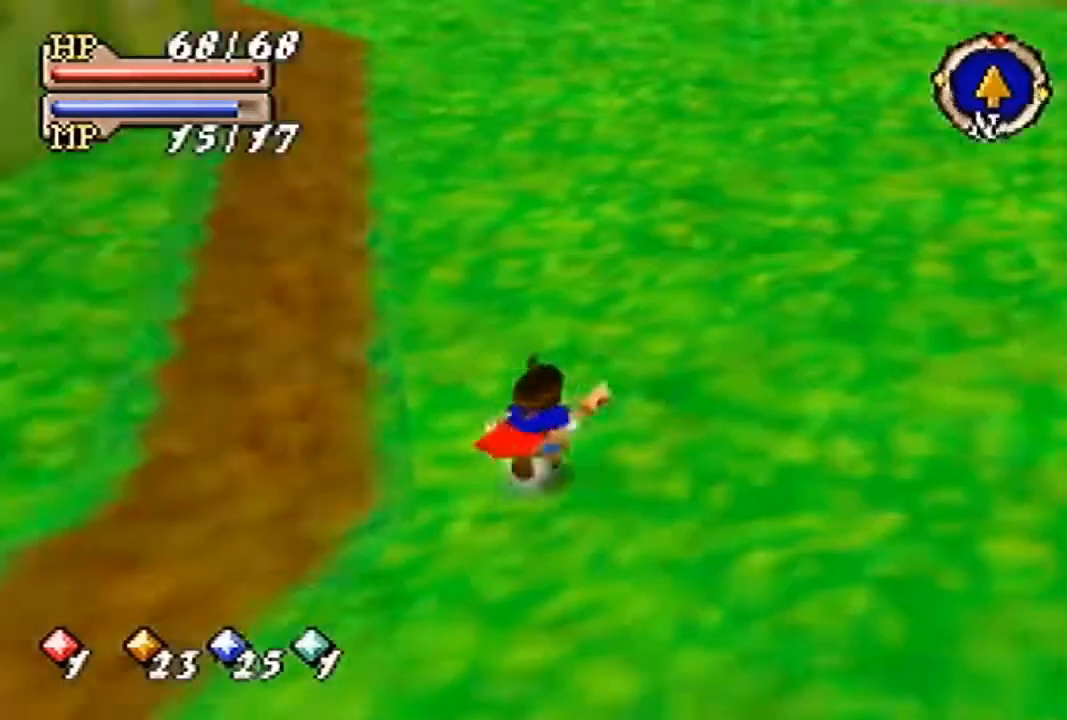
{"buttons": ["B"], "left_stick": "up-right", "events": [[167, "left_stick", "up-right"]]}
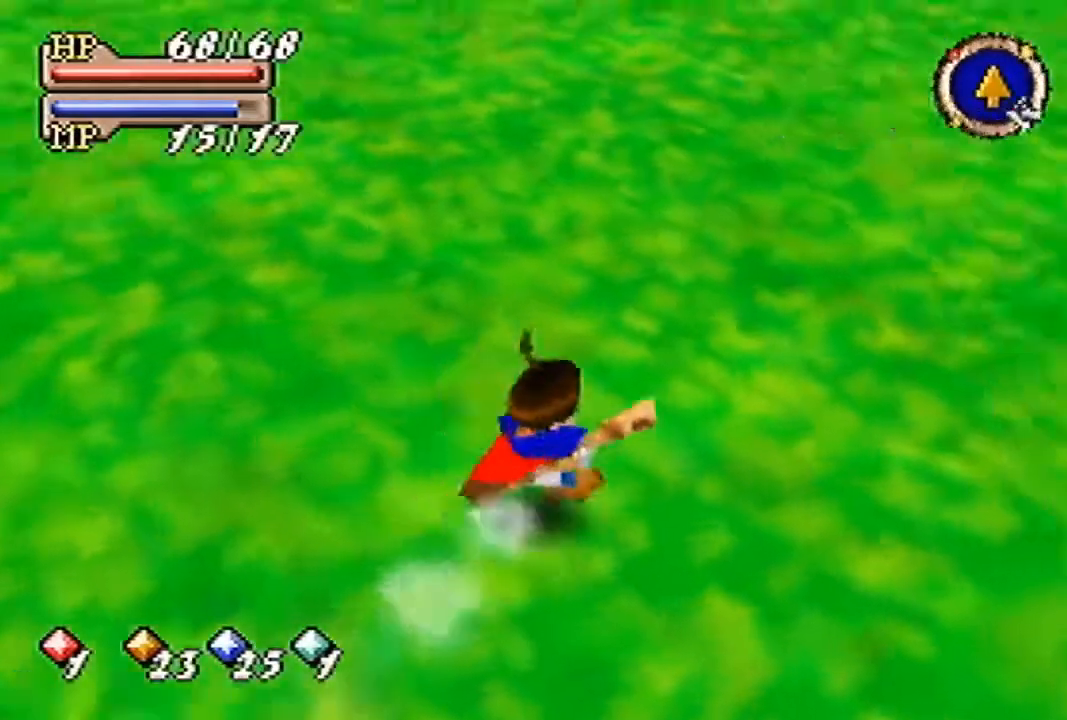
{"buttons": [], "left_stick": "up", "events": [[67, "left_stick", "up"], [200, "B", "up"]]}
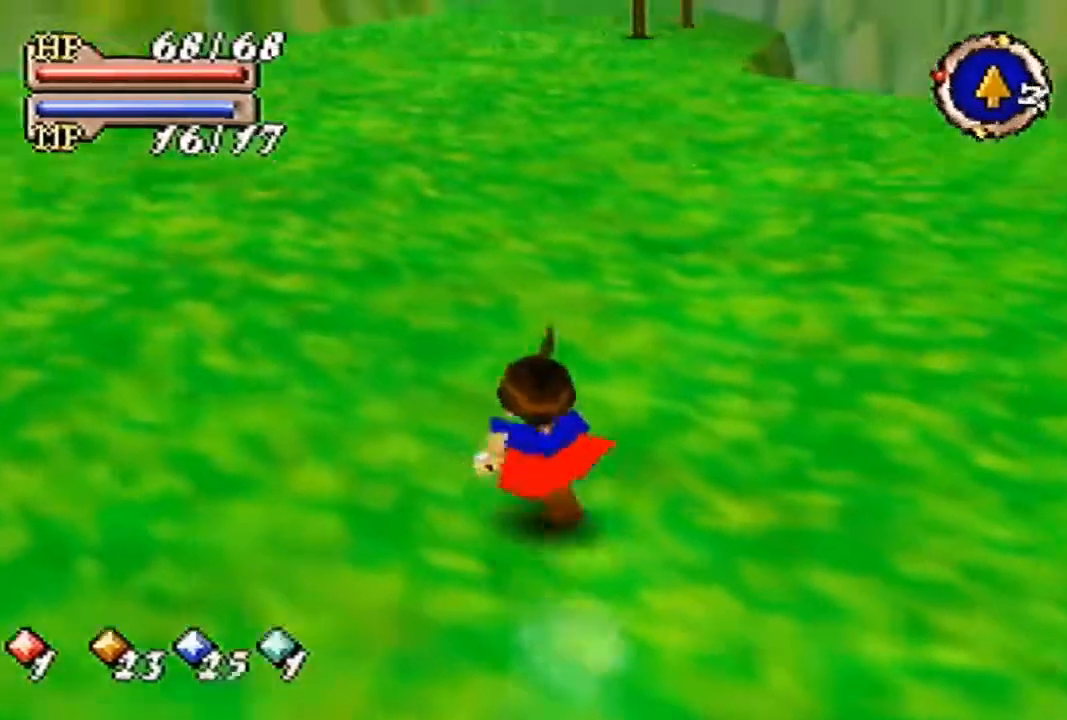
{"buttons": [], "left_stick": "up", "events": [[67, "B", "down"], [133, "B", "up"]]}
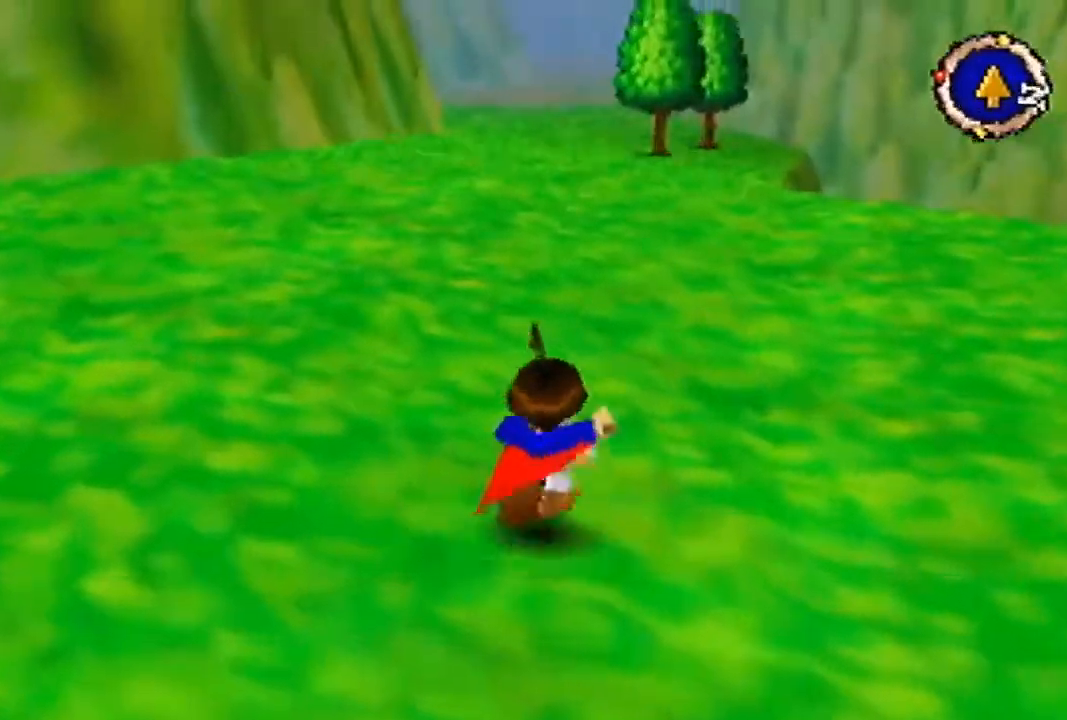
{"buttons": [], "left_stick": "up", "events": []}
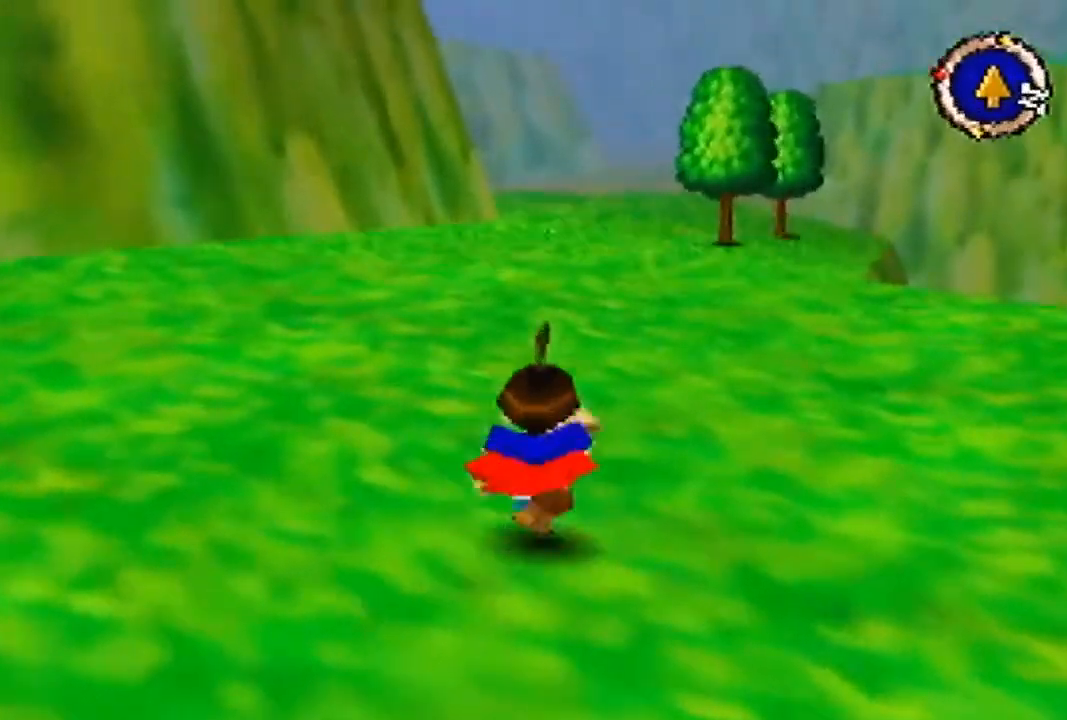
{"buttons": [], "left_stick": "up", "events": []}
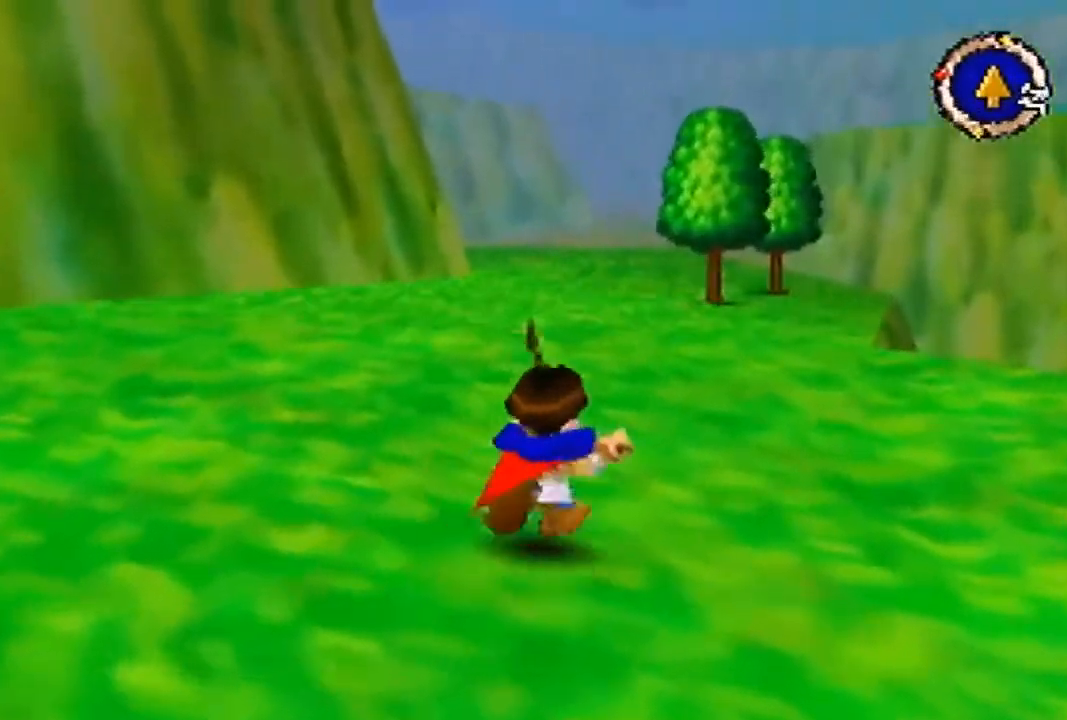
{"buttons": [], "left_stick": "up", "events": []}
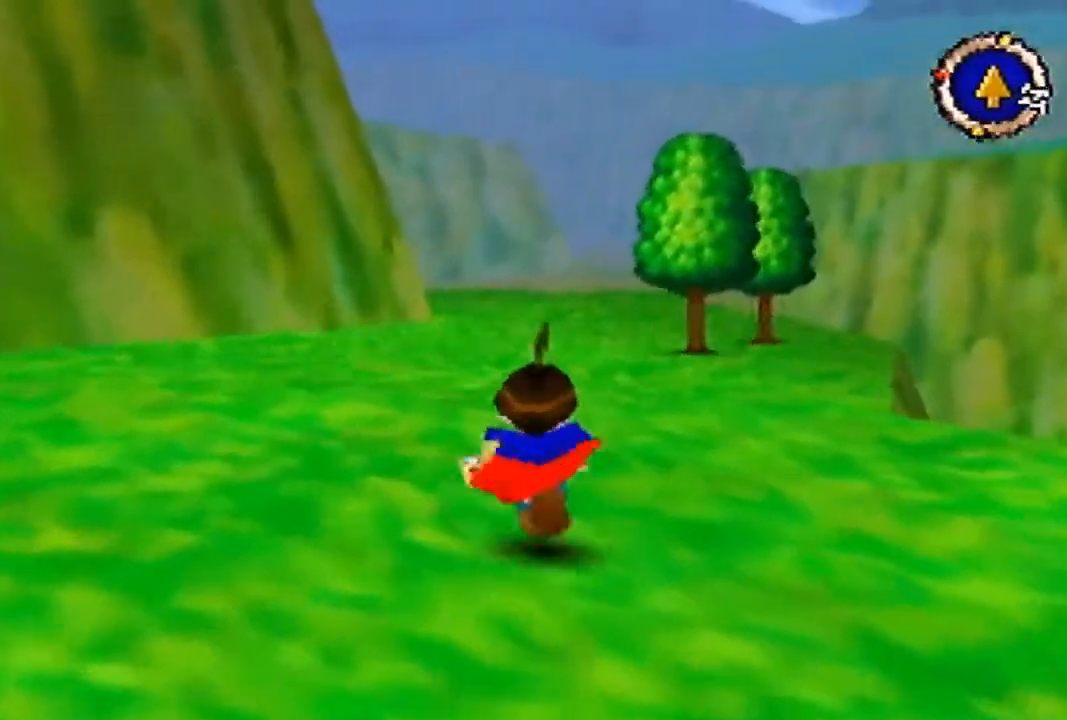
{"buttons": [], "left_stick": "up", "events": []}
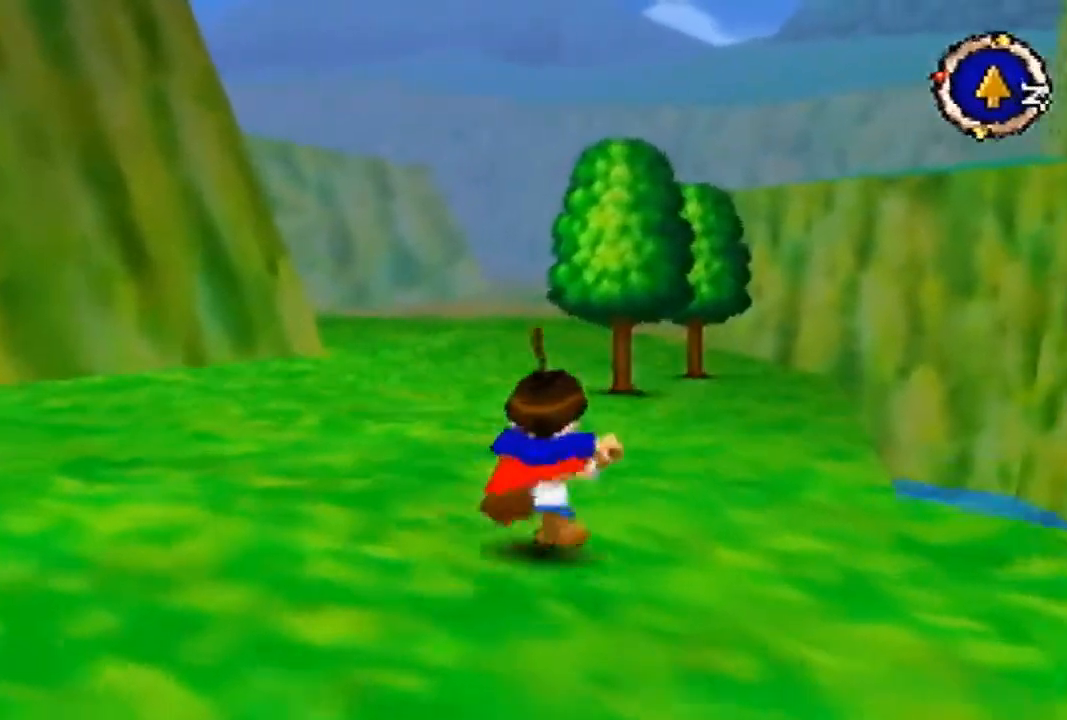
{"buttons": [], "left_stick": "up", "events": []}
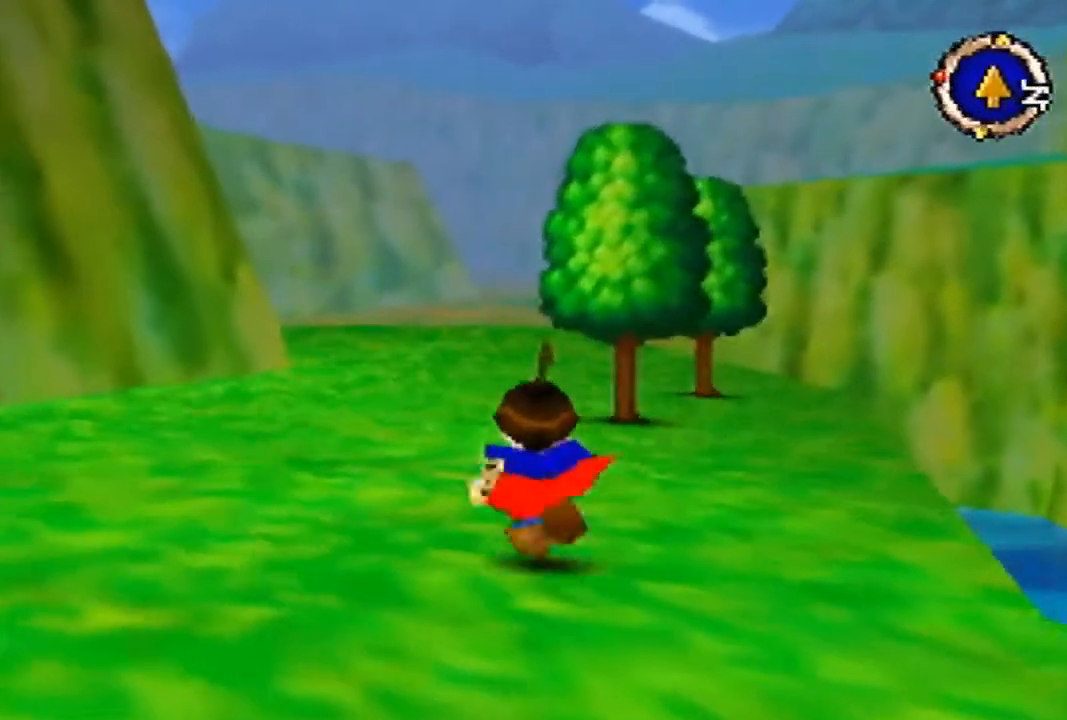
{"buttons": [], "left_stick": "up", "events": []}
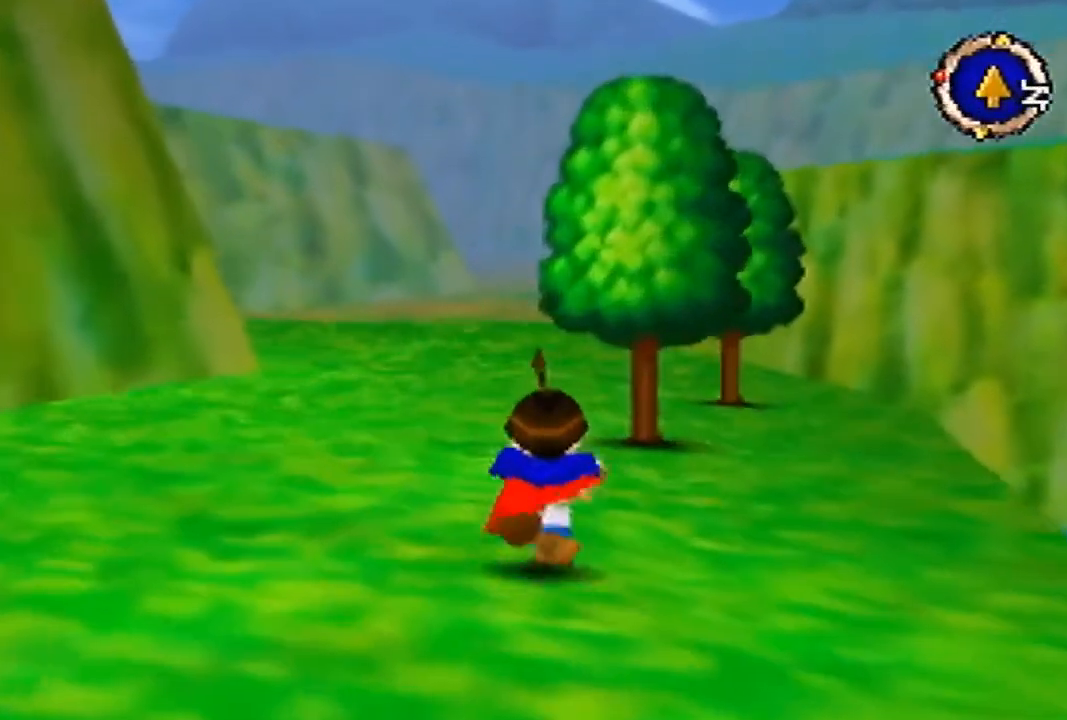
{"buttons": [], "left_stick": "up", "events": []}
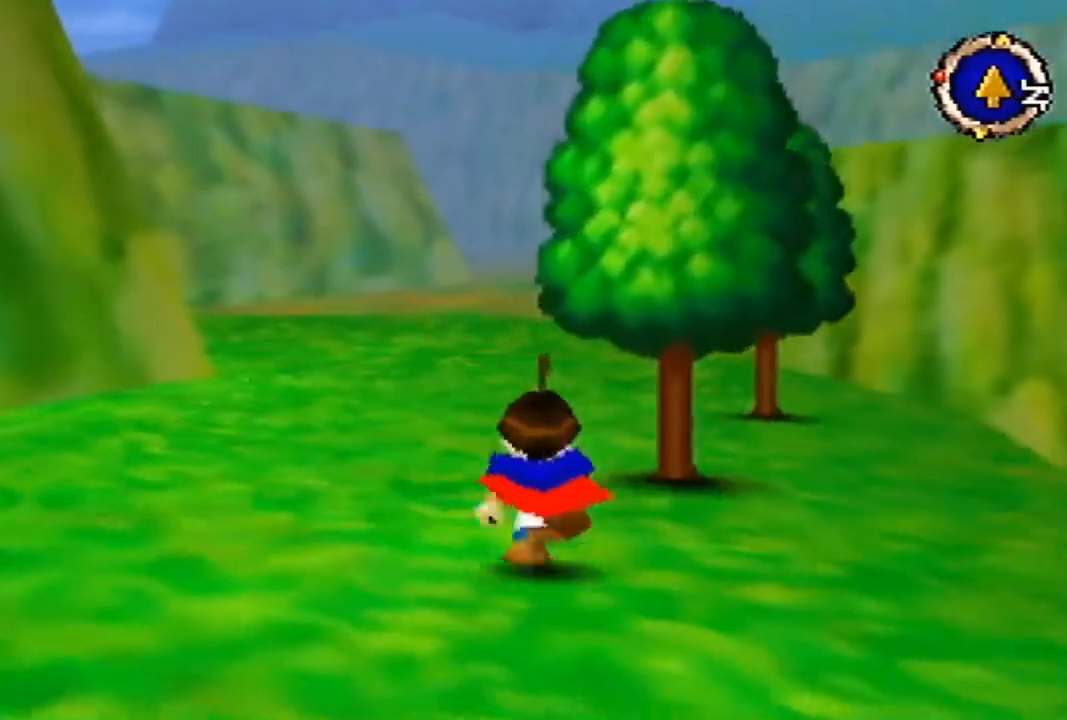
{"buttons": [], "left_stick": "up", "events": []}
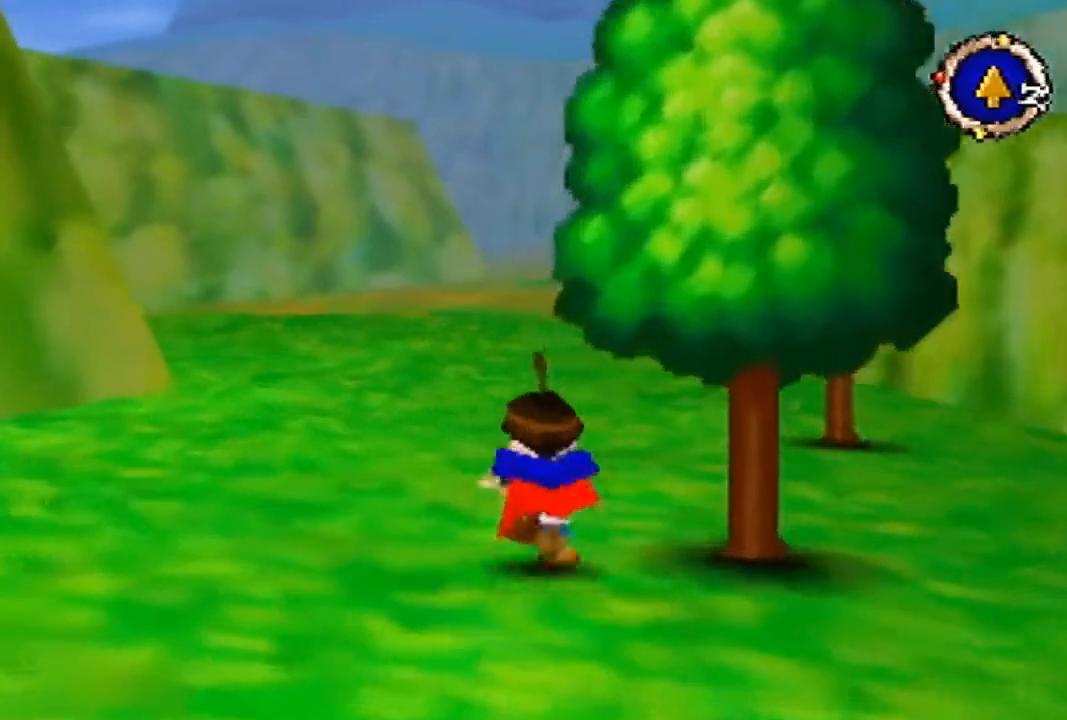
{"buttons": [], "left_stick": "up", "events": []}
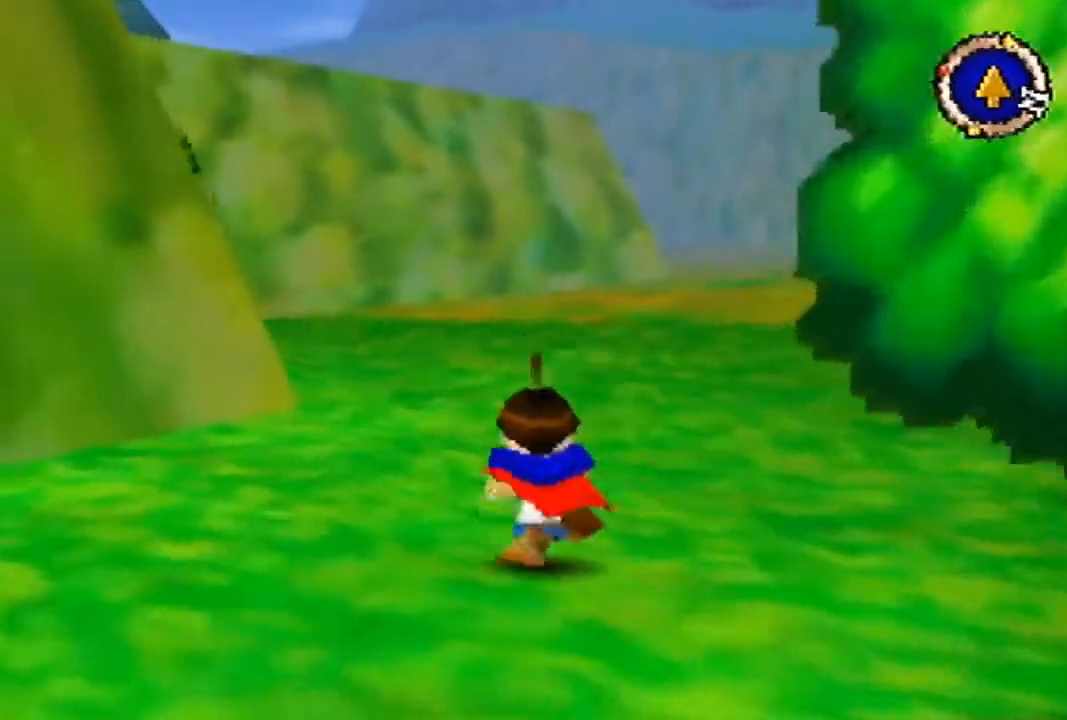
{"buttons": [], "left_stick": "up", "events": []}
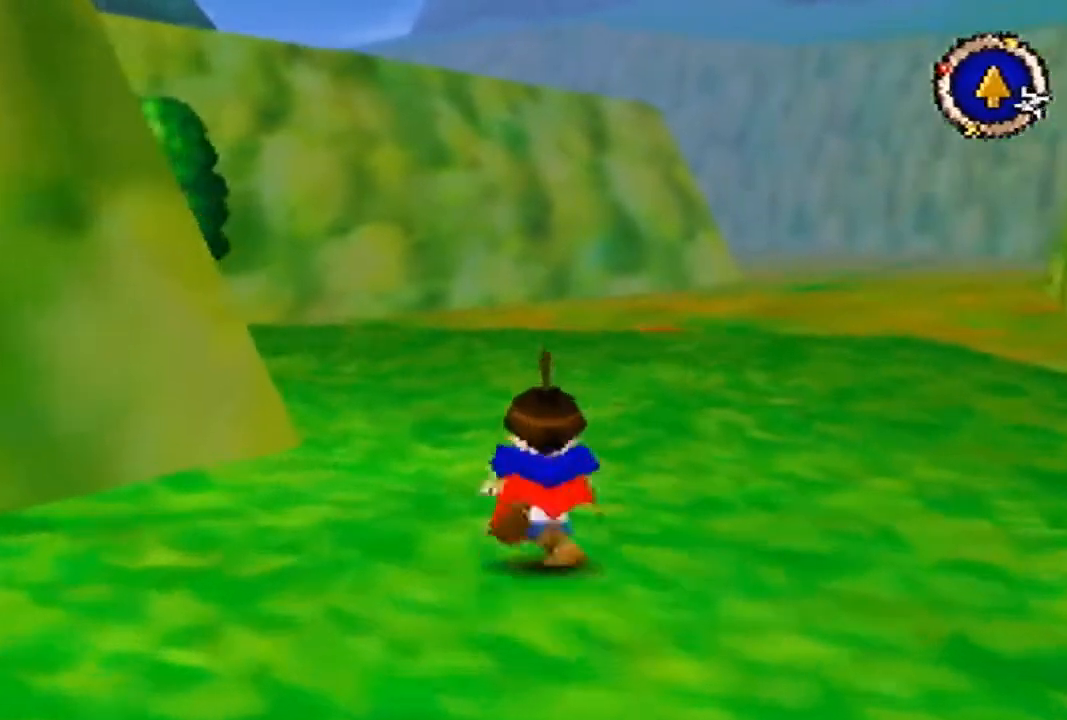
{"buttons": [], "left_stick": "up", "events": []}
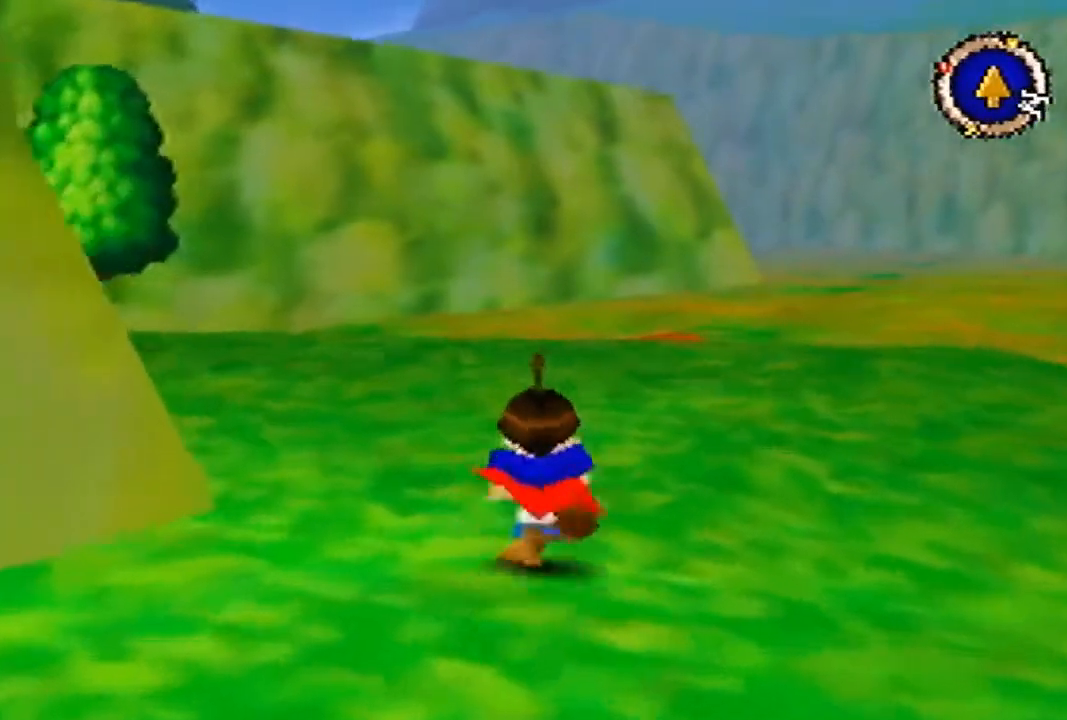
{"buttons": [], "left_stick": "up", "events": []}
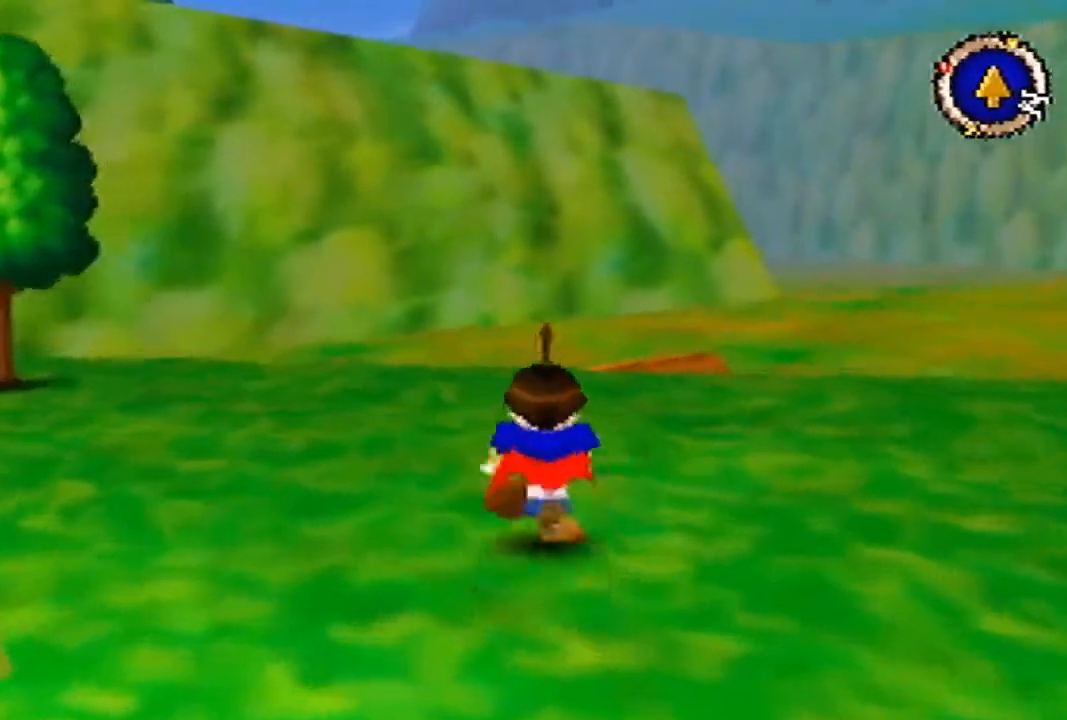
{"buttons": [], "left_stick": "up", "events": []}